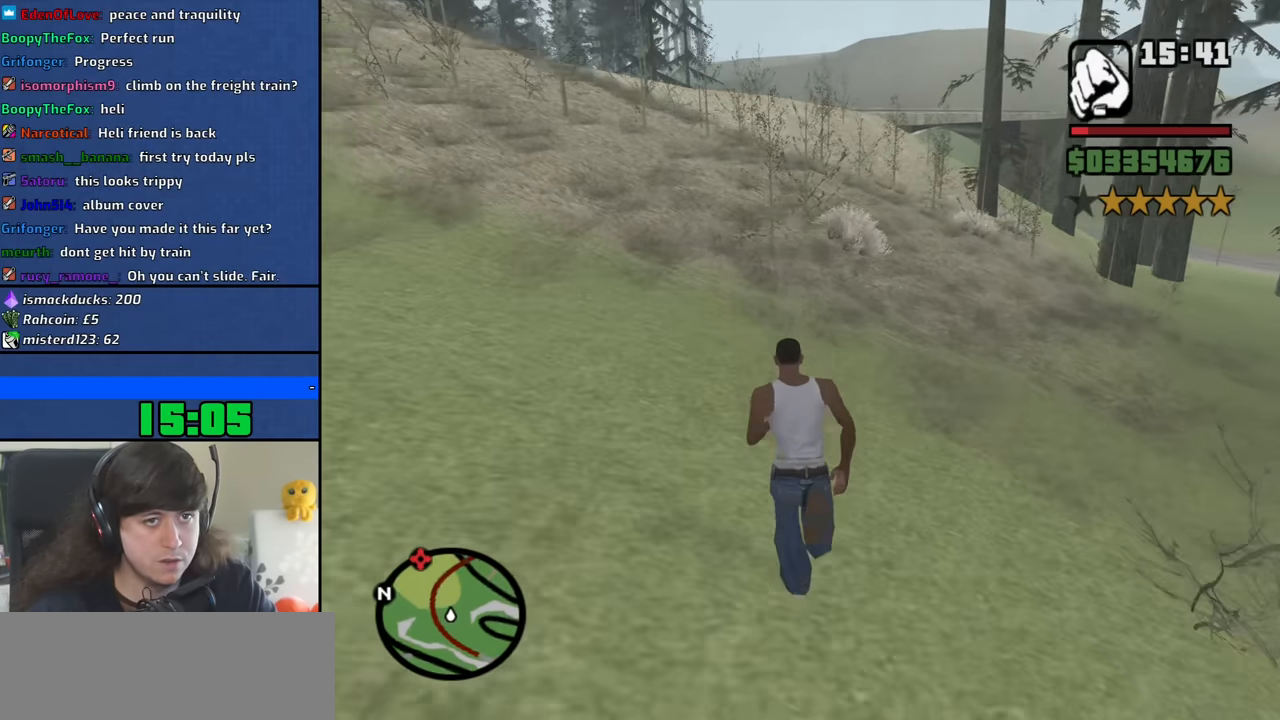
Gameplay with keyboard and mouse; each line is a JSON object with the keys and mouse buttons held at the frame after it. "events" lists presses ("down") and releases ("up") of "1", "2", "3", "4", "5", "6", "8", "a", "alt", "b", "c", "ctrl", "d", "down", "e", "escape", "f", "f1", "f2", "f3", "g", "h", "left", "n", "num2", "q", "r", "right", "s", "shift", "space", "t", "tab", "up", "v", "w", "x", "y", "z", "mouse_left", "mouse_middle", "mouse_right", "mouse_wheel_up" and "mouse_wheel_down" between this image and that frame as [ms after this image, input, new state], when the widget could be followed in between. "mouse_left", "mouse_middle", "mouse_right", "mouse_wheel_up", "mouse_wheel_down" = the "left", "middle", "right", "wheel_up", "wheel_down" buttons of the "mouse" list. No other keys are recorded. Mouse movement is not recorded.
{"keys": ["w"], "mouse": [], "events": [[100, "space", "up"], [183, "space", "down"], [283, "space", "up"], [383, "space", "down"], [467, "space", "up"]]}
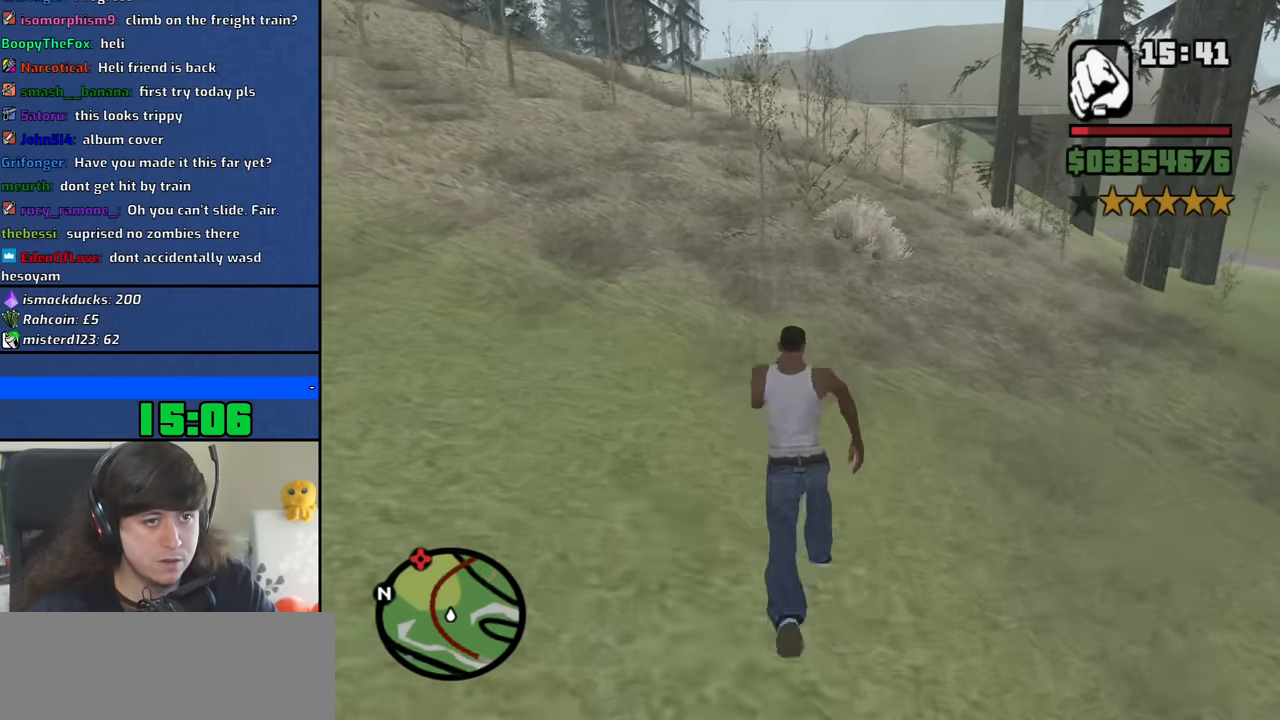
{"keys": ["space", "w"], "mouse": [], "events": [[67, "space", "down"], [166, "space", "up"], [249, "space", "down"], [349, "space", "up"], [449, "space", "down"]]}
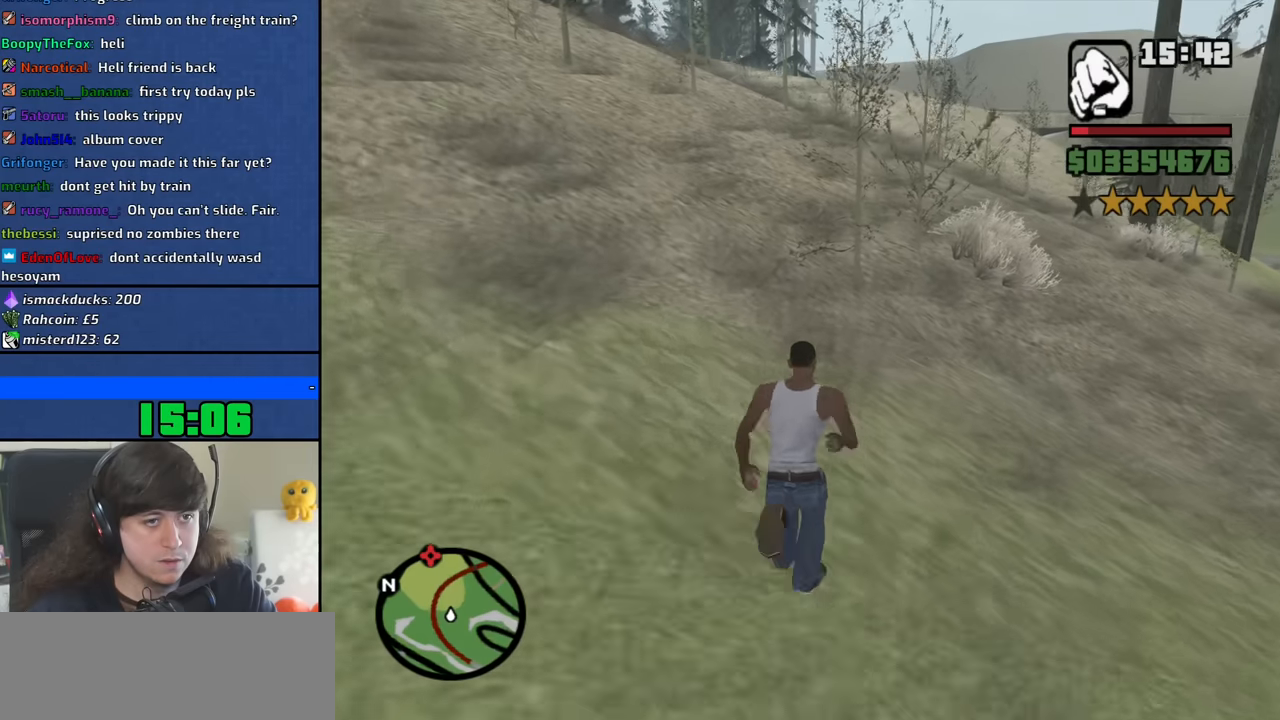
{"keys": ["space", "w"], "mouse": [], "events": [[17, "space", "up"], [117, "space", "down"], [200, "space", "up"], [300, "space", "down"], [400, "space", "up"], [483, "space", "down"]]}
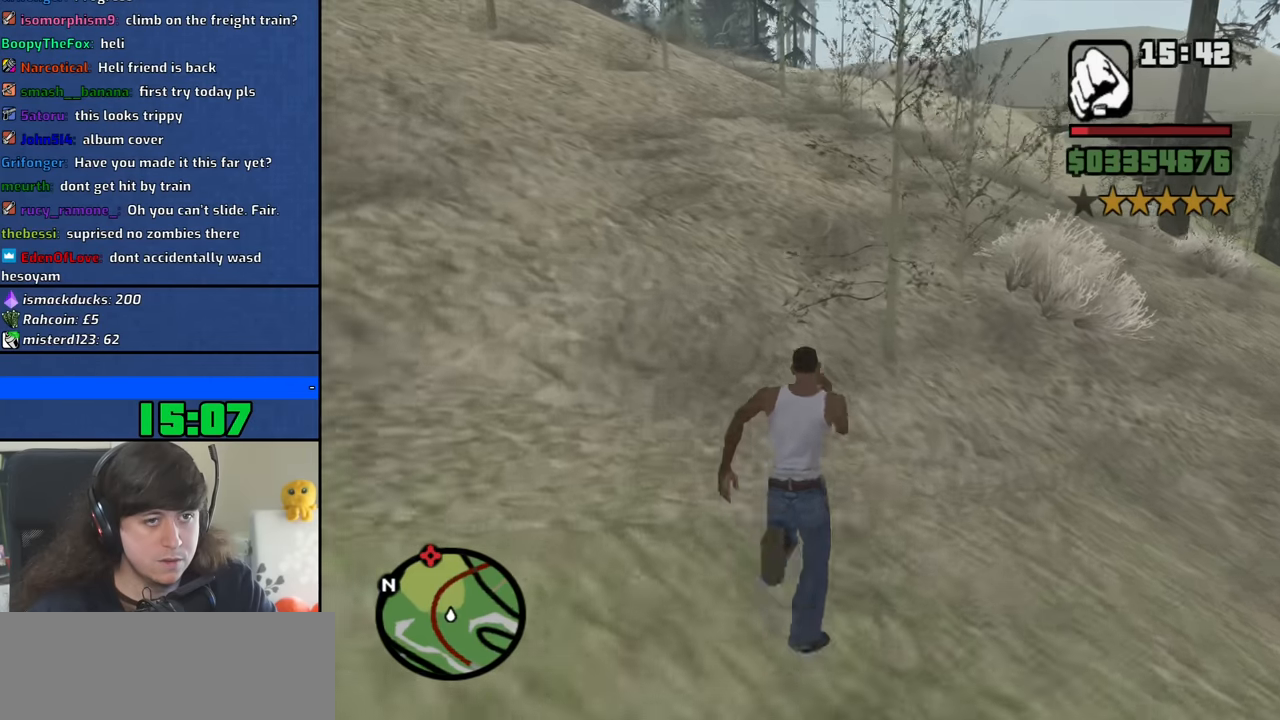
{"keys": ["w"], "mouse": [], "events": [[83, "space", "up"], [183, "space", "down"], [267, "space", "up"], [367, "space", "down"], [450, "space", "up"]]}
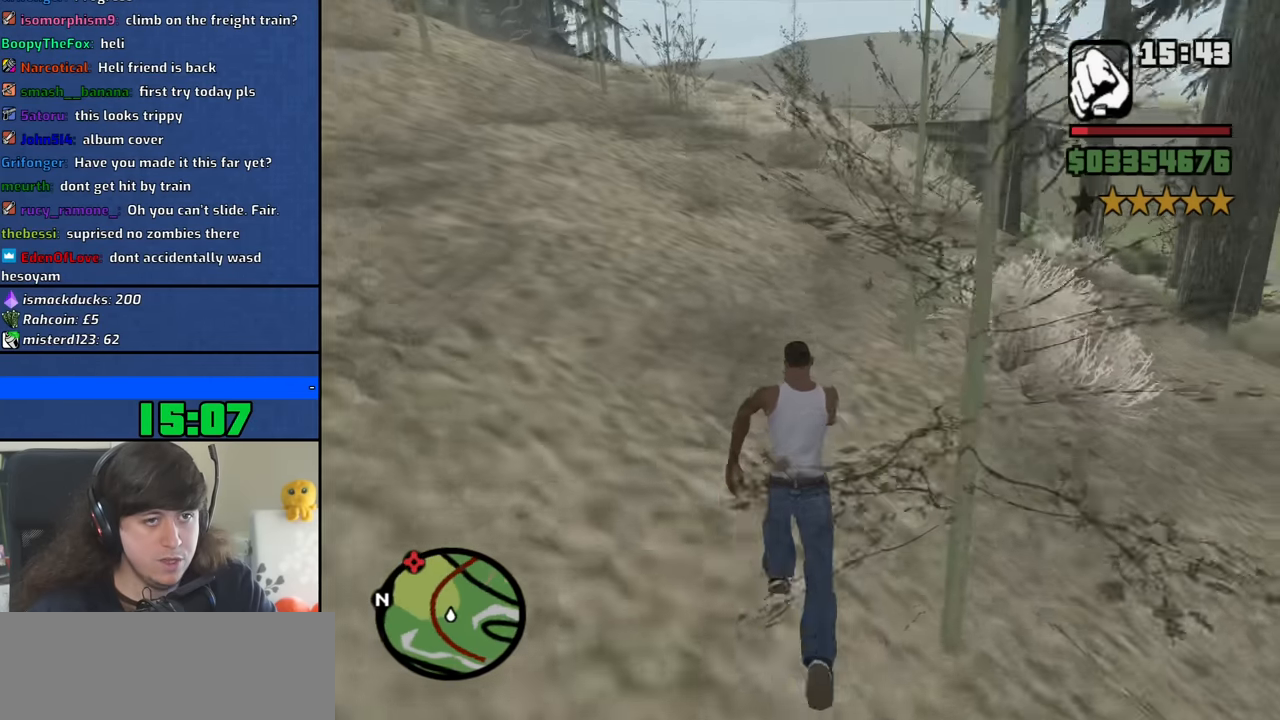
{"keys": ["space", "w"], "mouse": [], "events": [[50, "space", "down"], [150, "space", "up"], [233, "space", "down"], [333, "space", "up"], [433, "space", "down"]]}
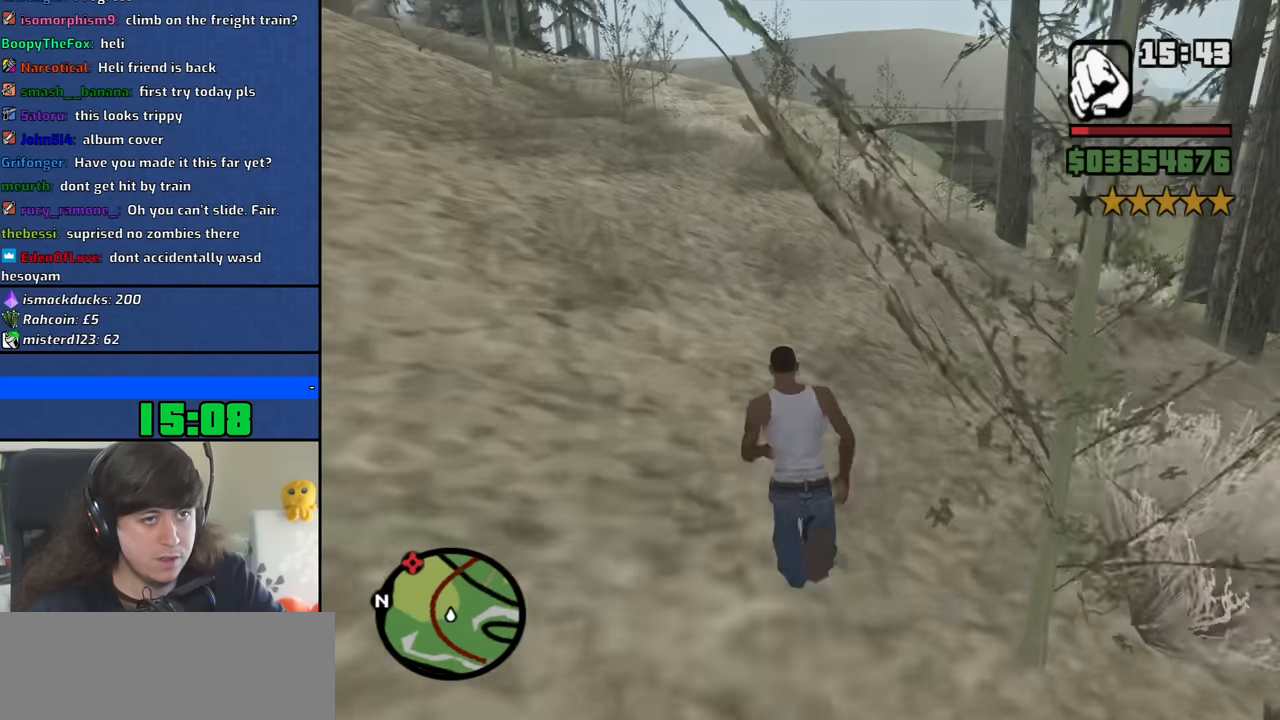
{"keys": ["space", "w"], "mouse": [], "events": [[17, "space", "up"], [117, "space", "down"], [200, "space", "up"], [300, "space", "down"], [400, "space", "up"], [483, "space", "down"]]}
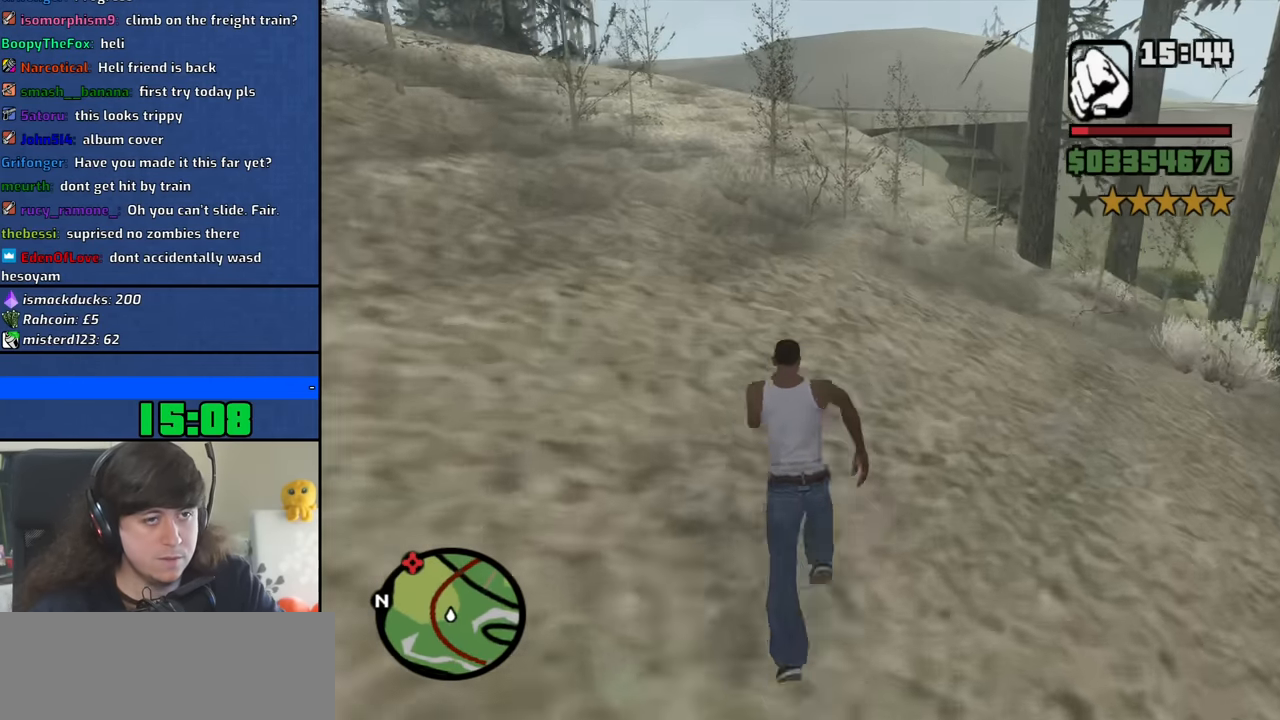
{"keys": ["w"], "mouse": [], "events": [[83, "space", "up"], [167, "space", "down"], [267, "space", "up"], [367, "space", "down"], [450, "space", "up"]]}
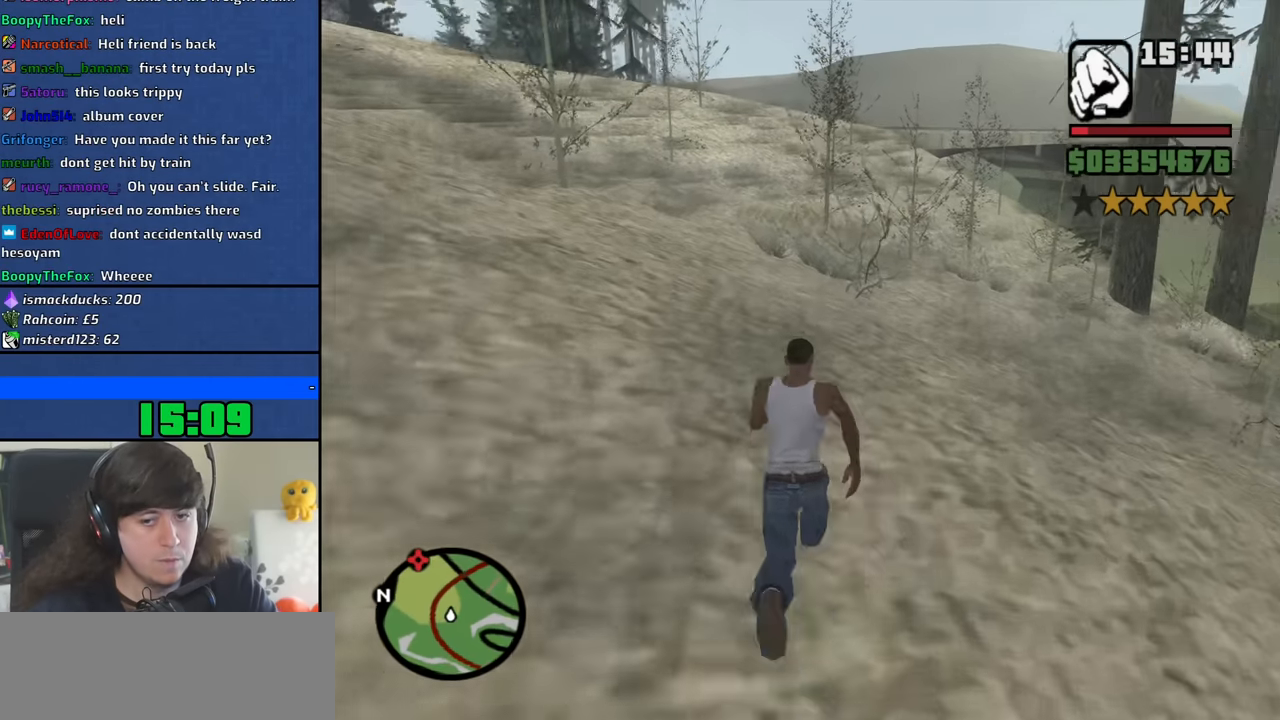
{"keys": ["space", "w"], "mouse": [], "events": [[50, "space", "down"], [150, "space", "up"], [233, "space", "down"], [333, "space", "up"], [433, "space", "down"]]}
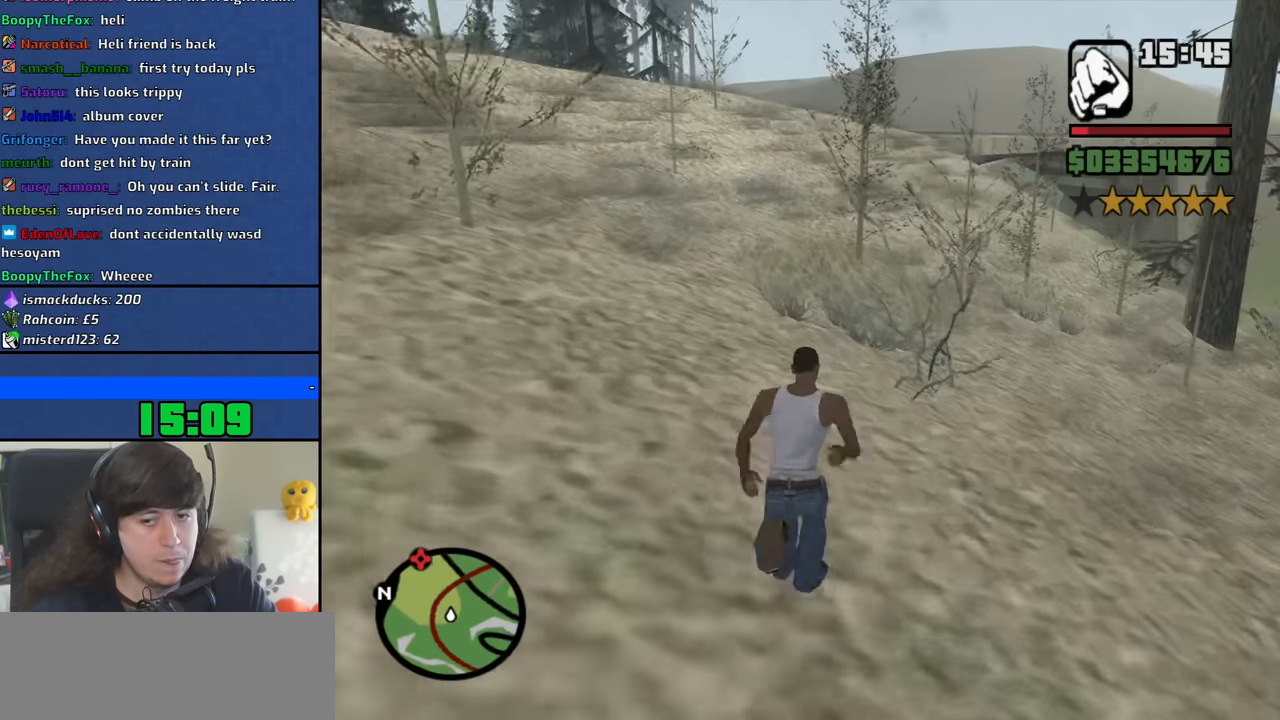
{"keys": ["space", "w"], "mouse": [], "events": [[17, "space", "up"], [117, "space", "down"], [200, "space", "up"], [300, "space", "down"], [400, "space", "up"], [483, "space", "down"]]}
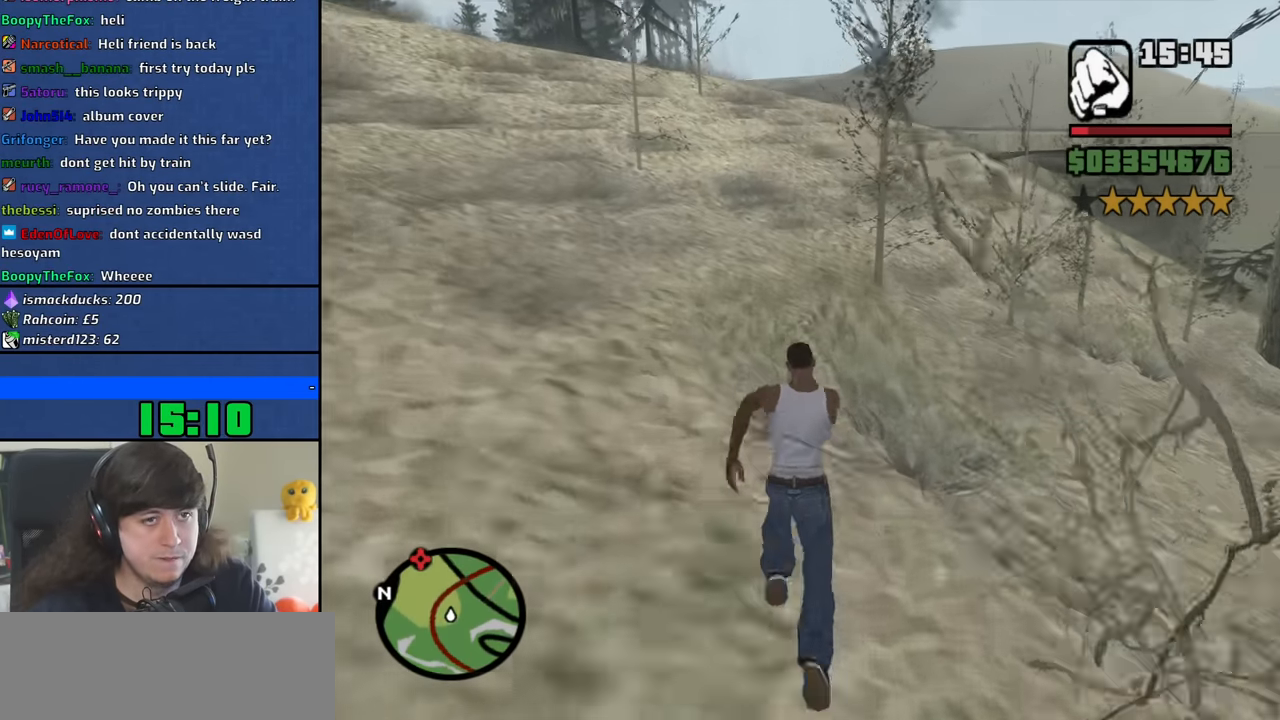
{"keys": ["w"], "mouse": [], "events": [[83, "space", "up"], [167, "space", "down"], [267, "space", "up"], [367, "space", "down"], [450, "space", "up"]]}
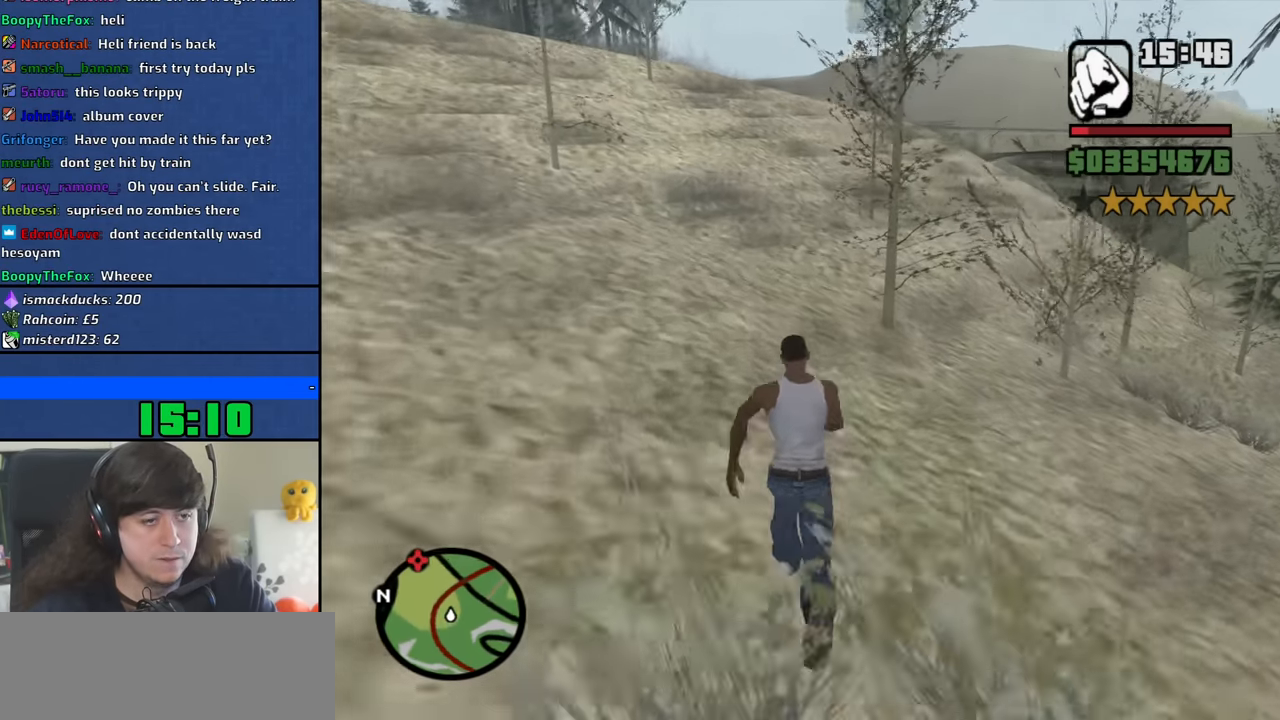
{"keys": ["space", "w"], "mouse": [], "events": [[50, "space", "down"], [150, "space", "up"], [233, "space", "down"], [333, "space", "up"], [433, "space", "down"]]}
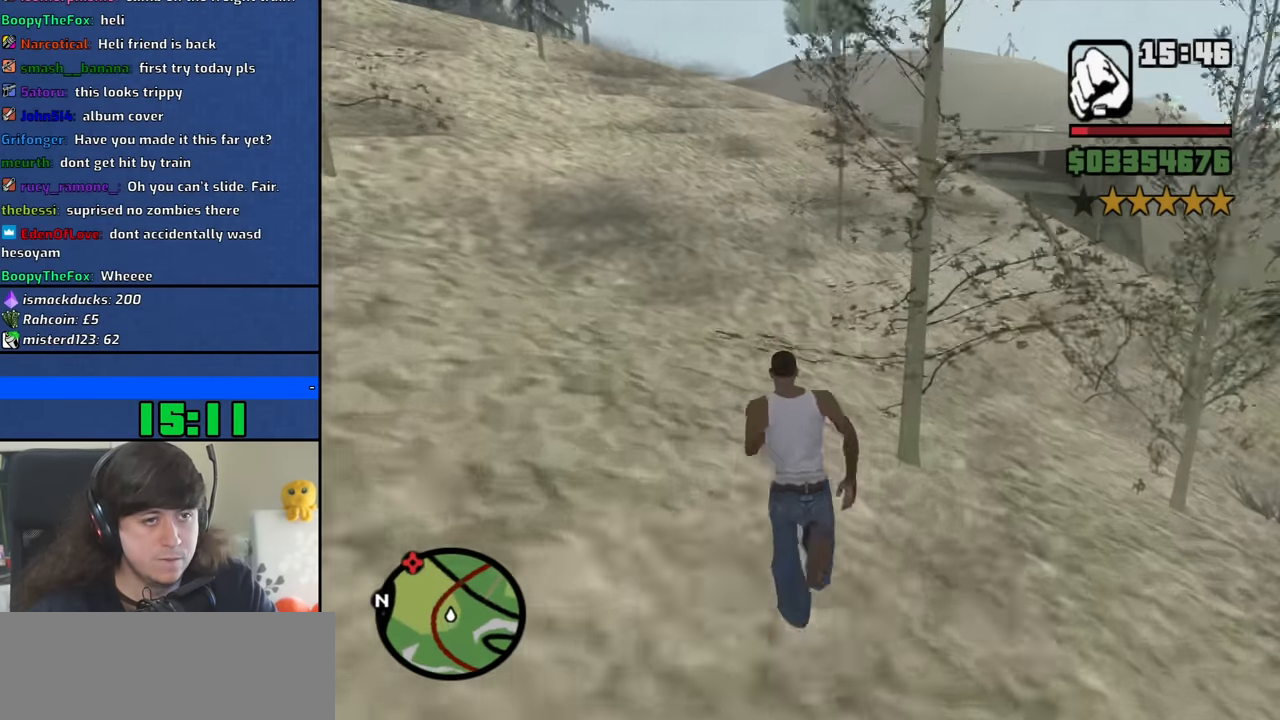
{"keys": ["space", "w"], "mouse": [], "events": [[17, "space", "up"], [117, "space", "down"], [200, "space", "up"], [300, "space", "down"], [400, "space", "up"], [483, "space", "down"]]}
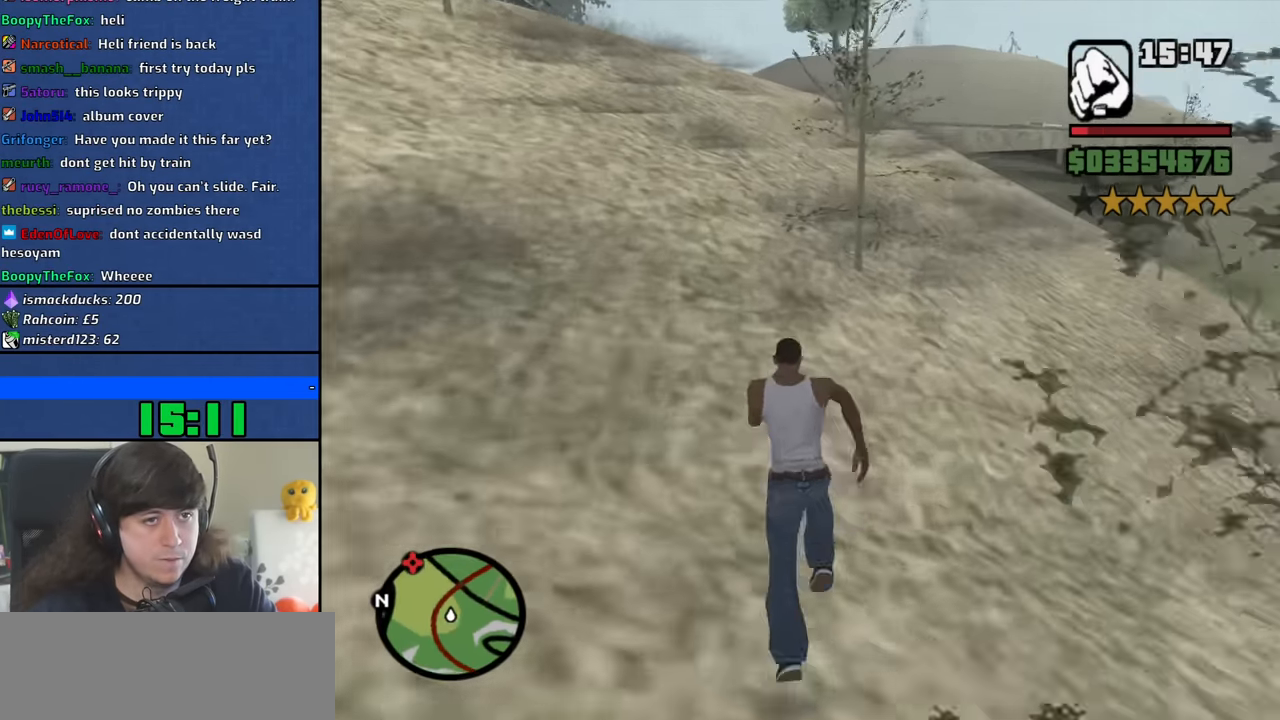
{"keys": ["w"], "mouse": [], "events": [[83, "space", "up"], [167, "space", "down"], [267, "space", "up"], [367, "space", "down"], [450, "space", "up"]]}
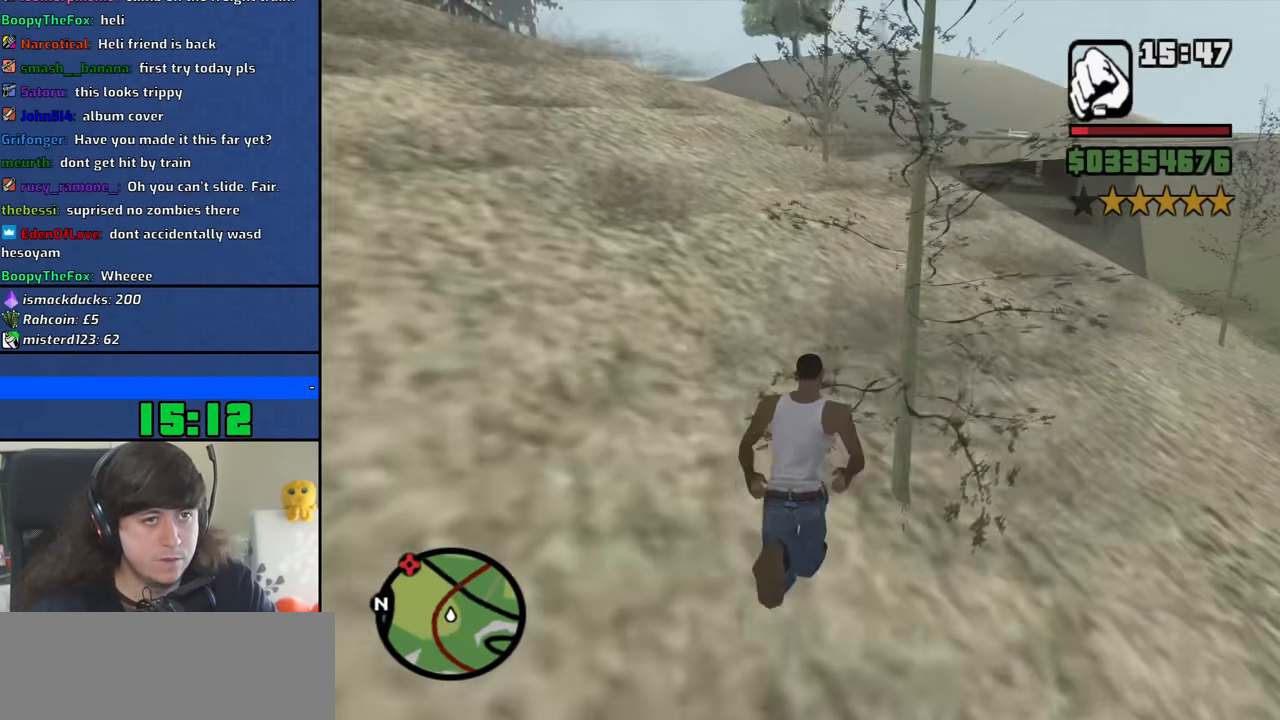
{"keys": ["space", "w"], "mouse": [], "events": [[50, "space", "down"], [151, "space", "up"], [234, "space", "down"], [334, "space", "up"], [434, "space", "down"]]}
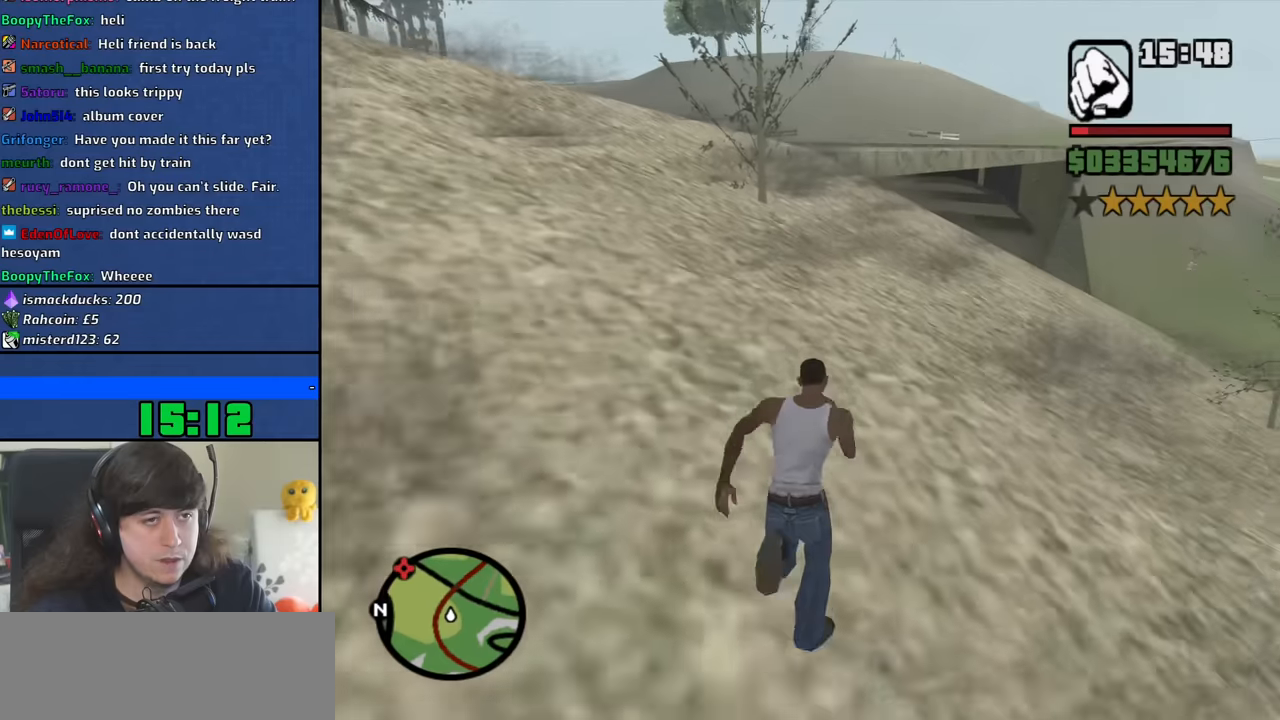
{"keys": ["space", "w"], "mouse": [], "events": [[33, "space", "up"], [133, "space", "down"], [217, "space", "up"], [317, "space", "down"], [417, "space", "up"], [500, "space", "down"]]}
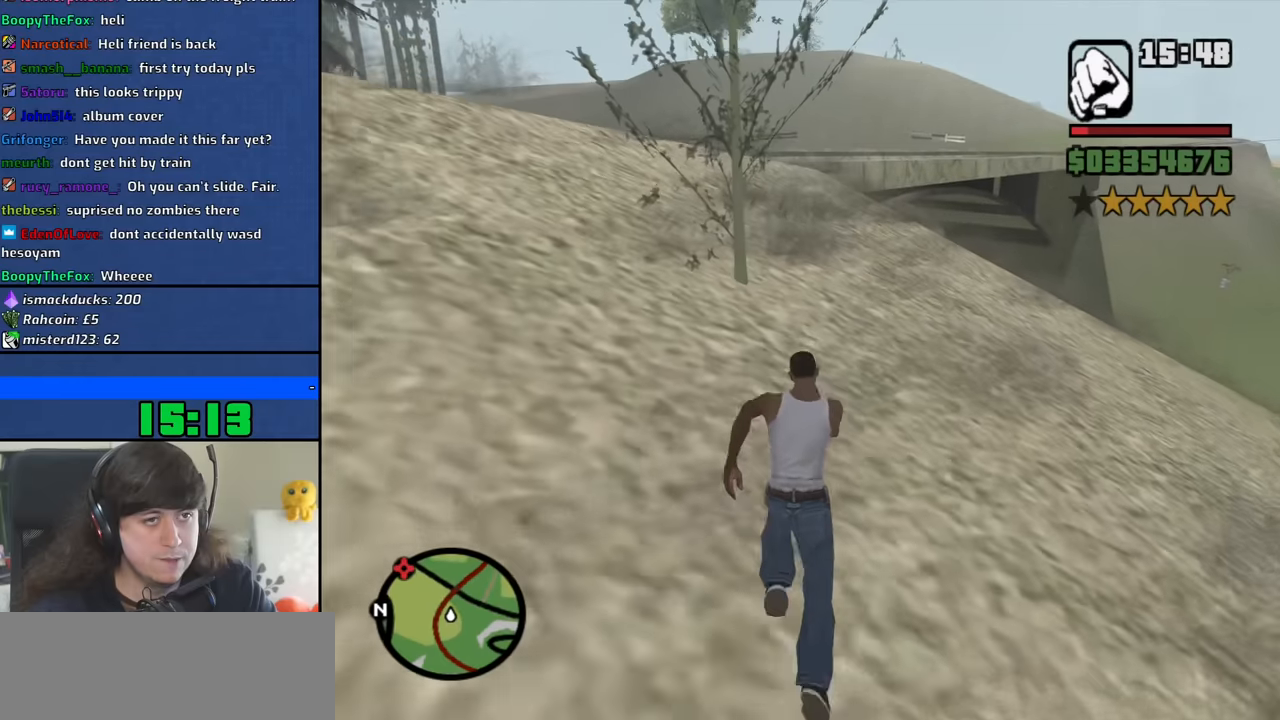
{"keys": ["w"], "mouse": [], "events": [[100, "space", "up"], [183, "space", "down"], [283, "space", "up"], [383, "space", "down"], [467, "space", "up"]]}
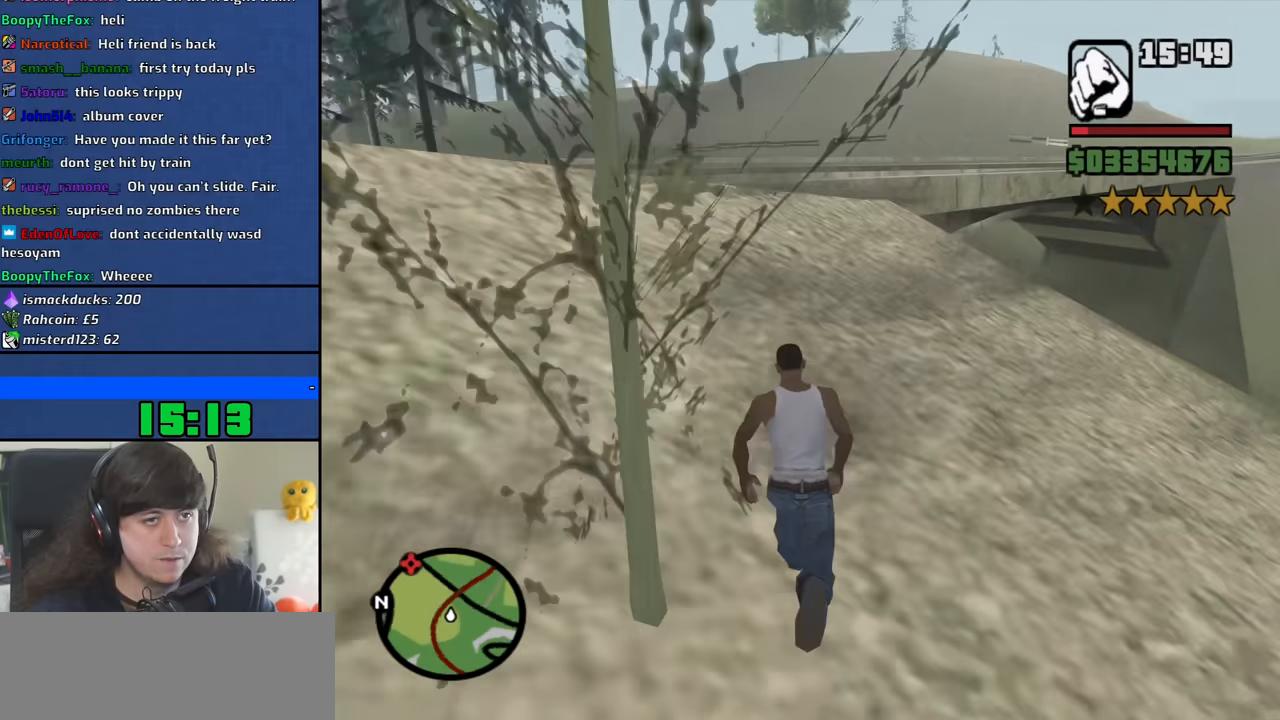
{"keys": ["space", "w"], "mouse": [], "events": [[67, "space", "down"], [167, "space", "up"], [250, "space", "down"], [350, "space", "up"], [450, "space", "down"]]}
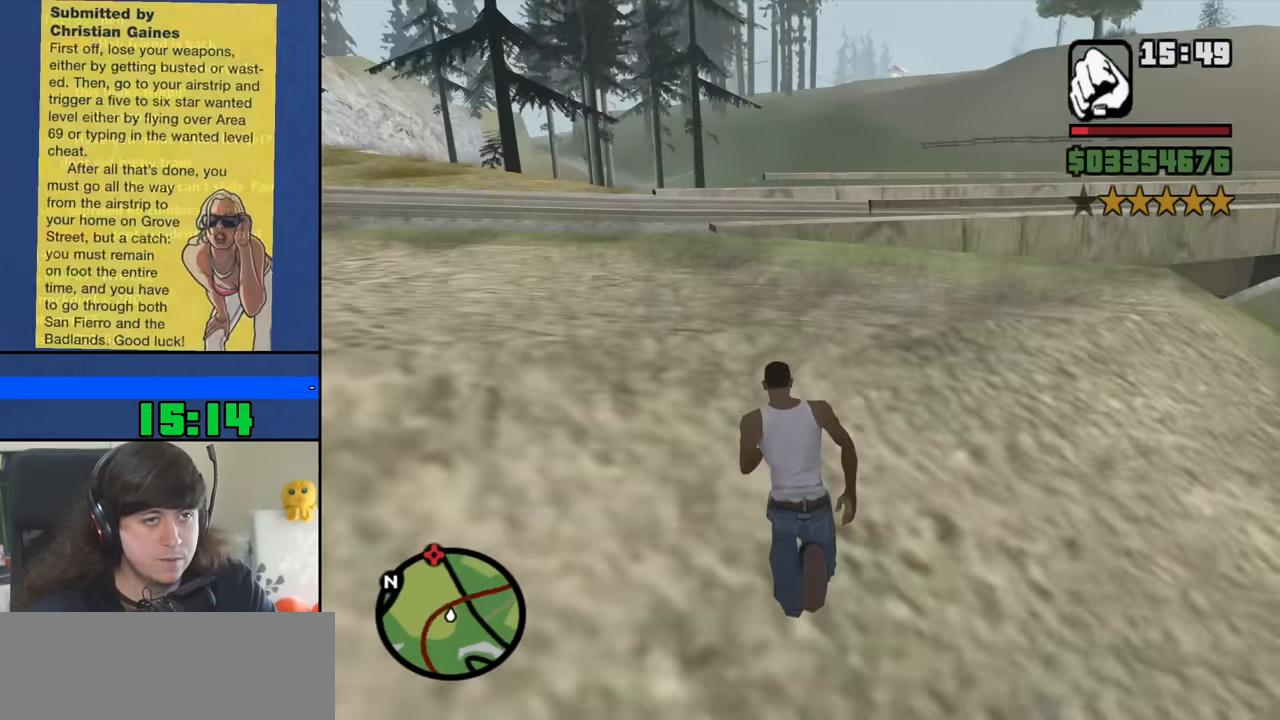
{"keys": ["space", "w"], "mouse": [], "events": [[33, "space", "up"], [133, "space", "down"], [217, "space", "up"], [317, "space", "down"], [417, "space", "up"], [500, "space", "down"]]}
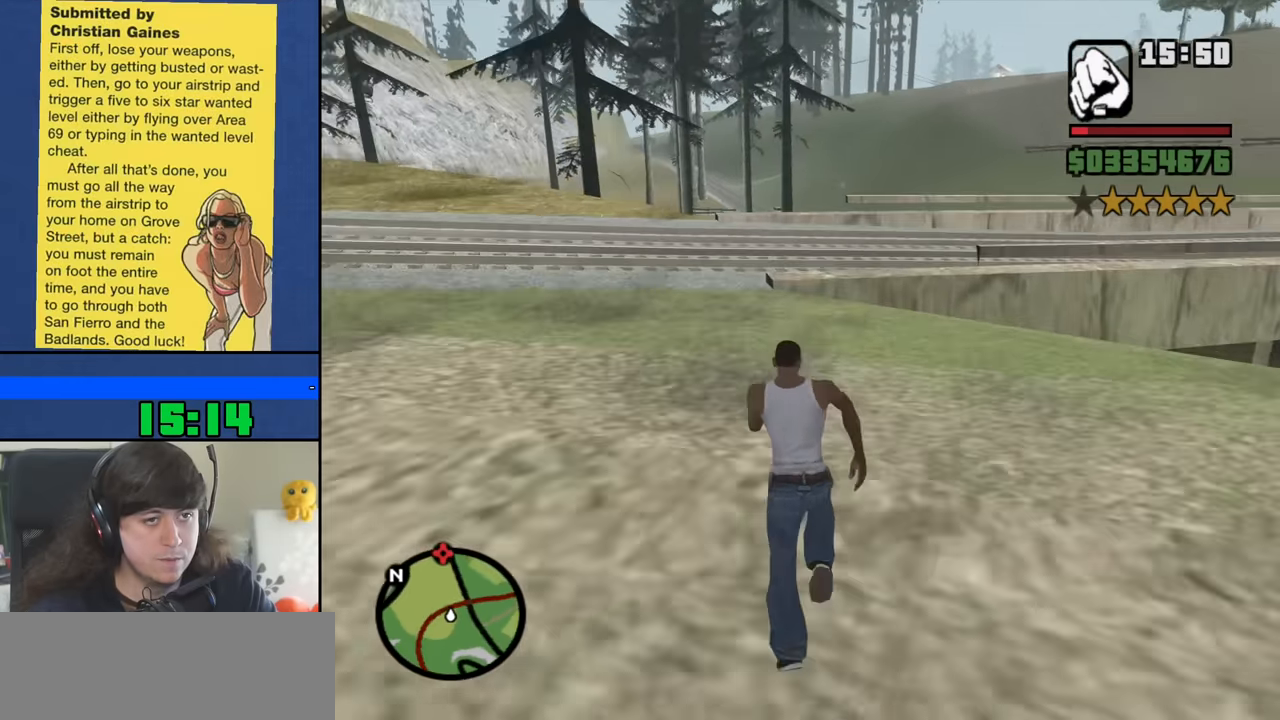
{"keys": ["w"], "mouse": [], "events": [[100, "space", "up"], [183, "space", "down"], [283, "space", "up"], [383, "space", "down"], [467, "space", "up"]]}
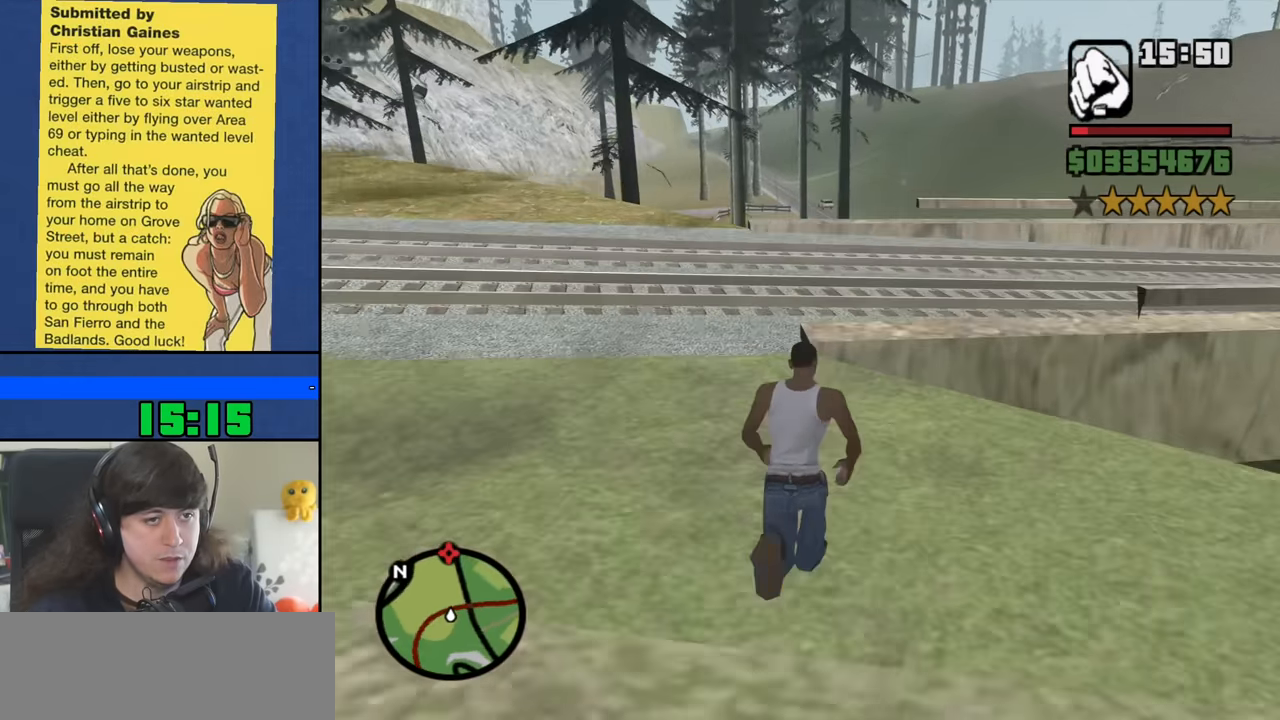
{"keys": ["space", "w"], "mouse": [], "events": [[67, "space", "down"], [167, "space", "up"], [250, "space", "down"], [350, "space", "up"], [450, "space", "down"]]}
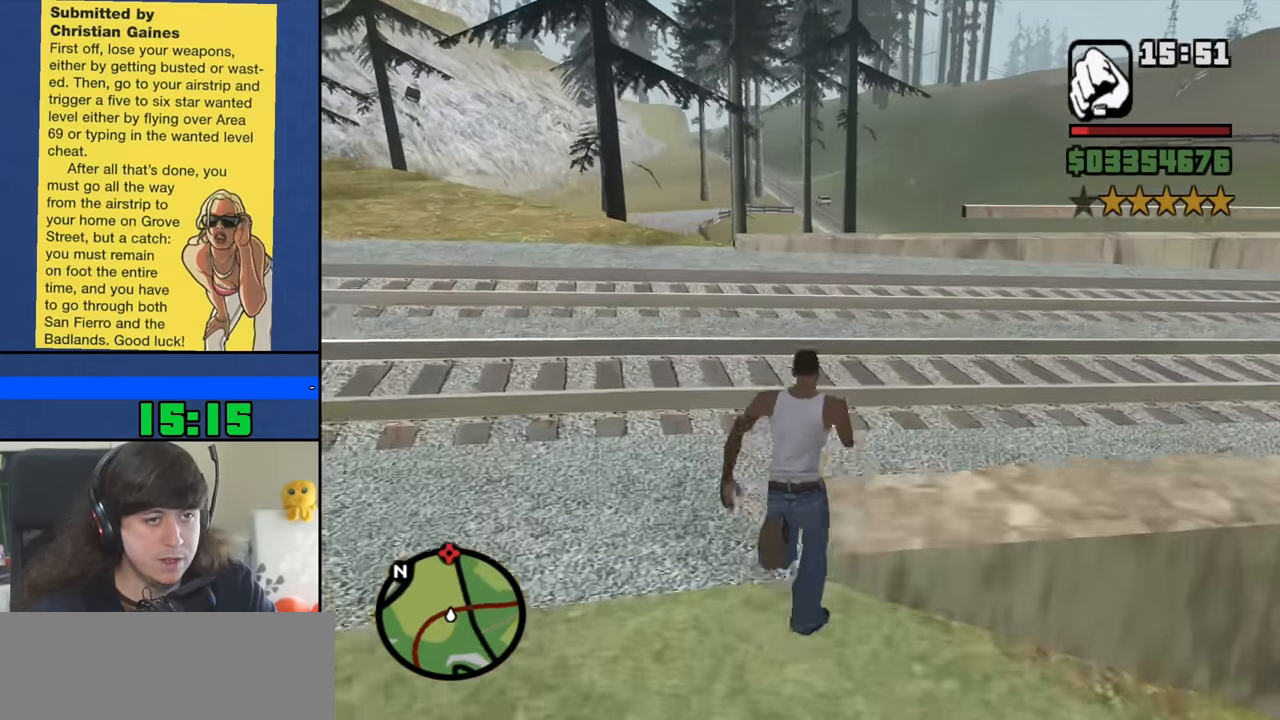
{"keys": ["space", "w"], "mouse": [], "events": [[33, "space", "up"], [133, "space", "down"], [216, "space", "up"], [316, "space", "down"], [416, "space", "up"], [499, "space", "down"]]}
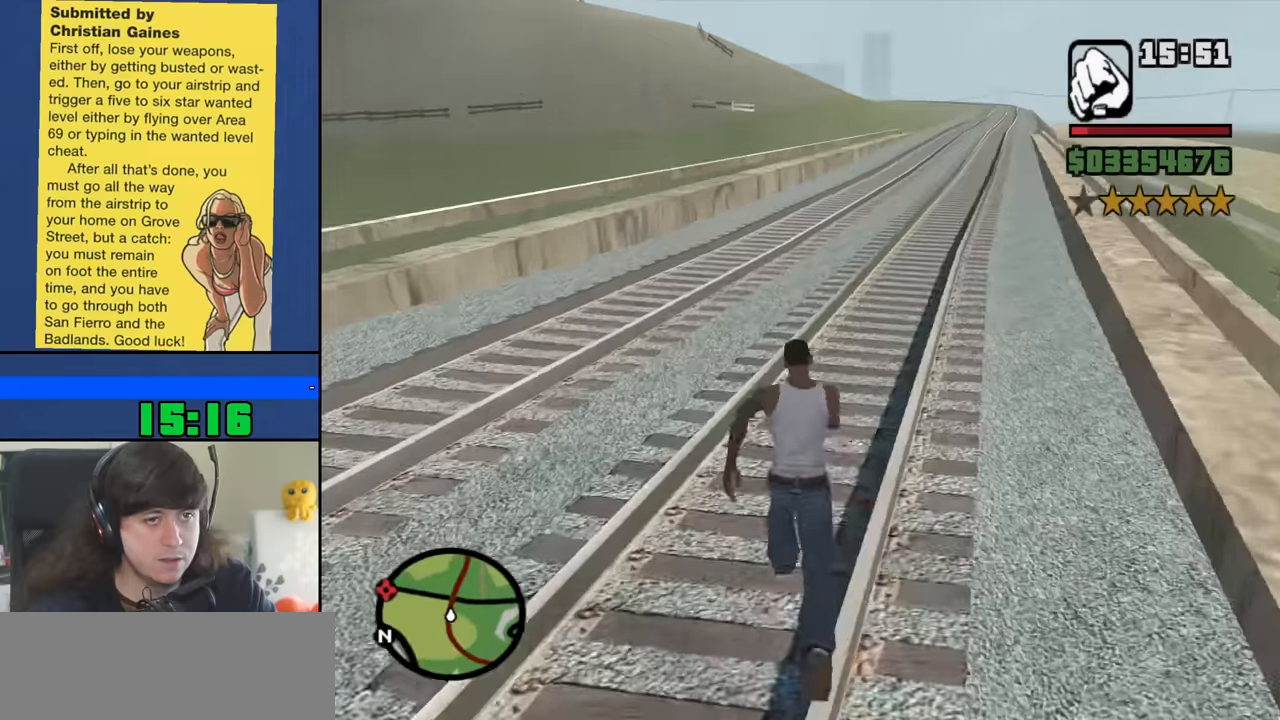
{"keys": ["w"], "mouse": [], "events": [[83, "space", "up"], [167, "space", "down"], [267, "space", "up"], [367, "space", "down"], [450, "space", "up"]]}
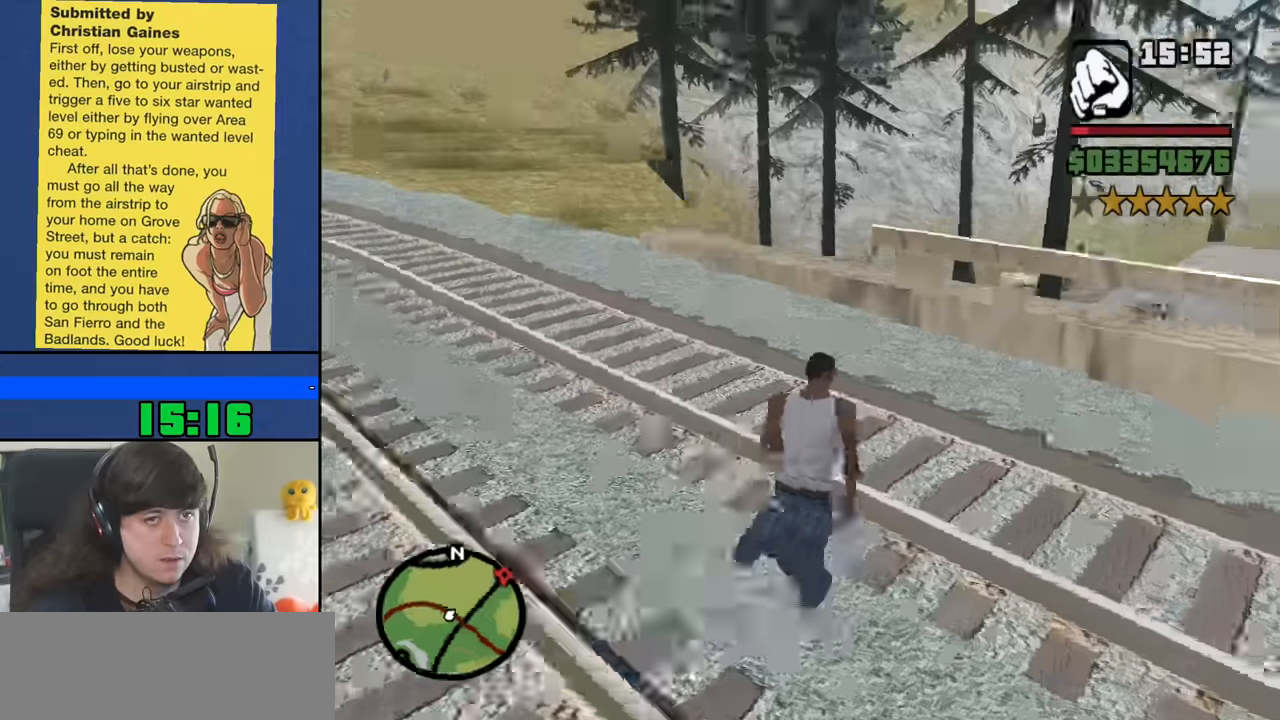
{"keys": ["space", "w"], "mouse": [], "events": [[50, "space", "down"], [150, "space", "up"], [233, "space", "down"], [333, "space", "up"], [433, "space", "down"]]}
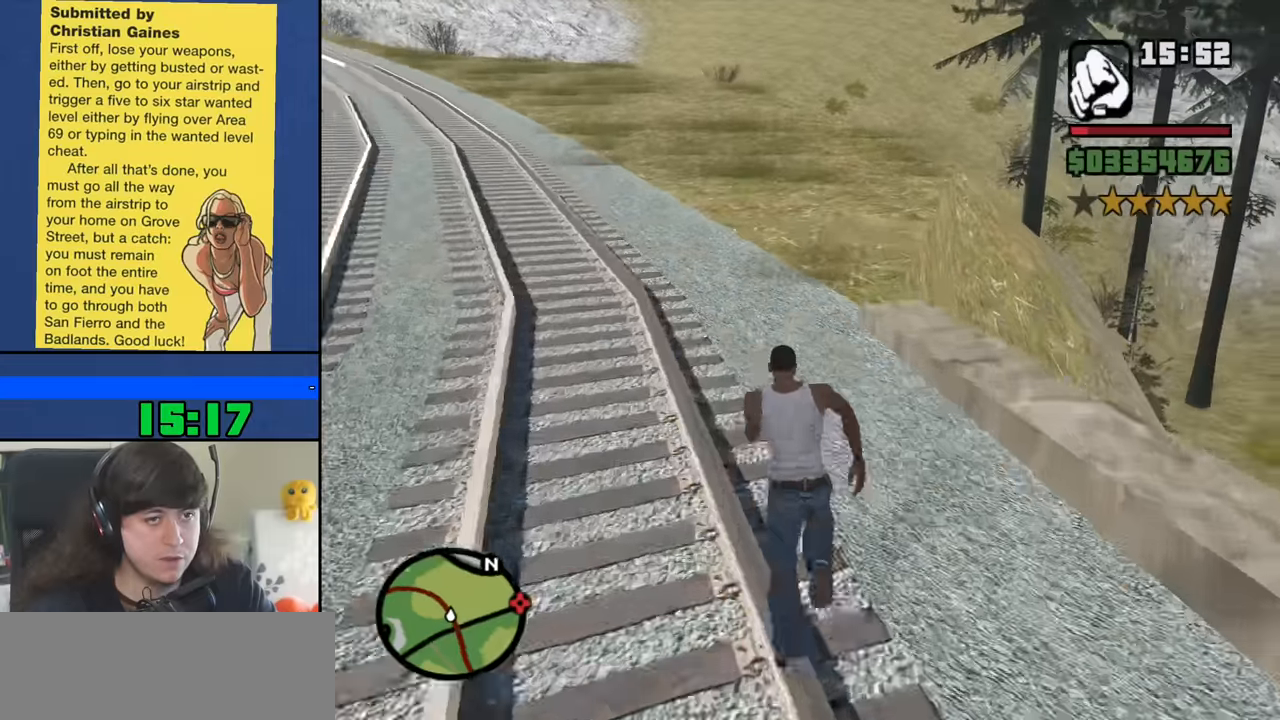
{"keys": ["w"], "mouse": [], "events": [[17, "space", "up"], [117, "space", "down"], [200, "space", "up"]]}
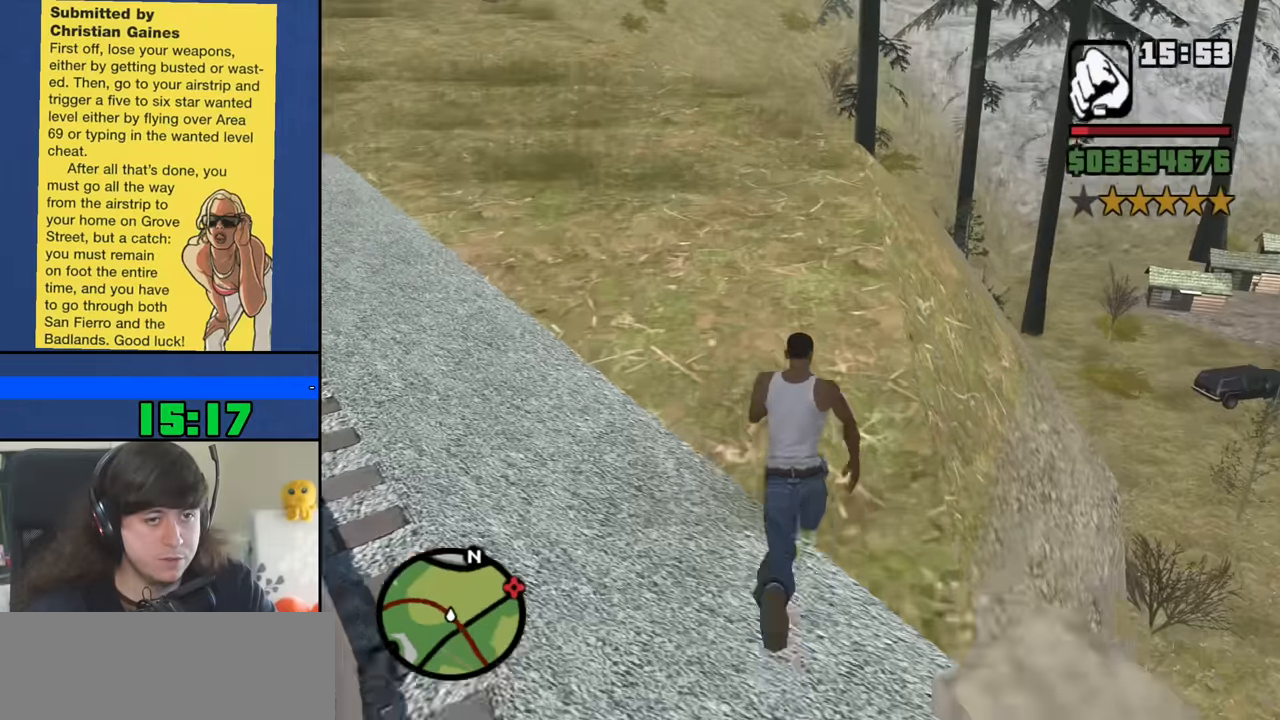
{"keys": ["space", "w"], "mouse": [], "events": [[500, "space", "down"]]}
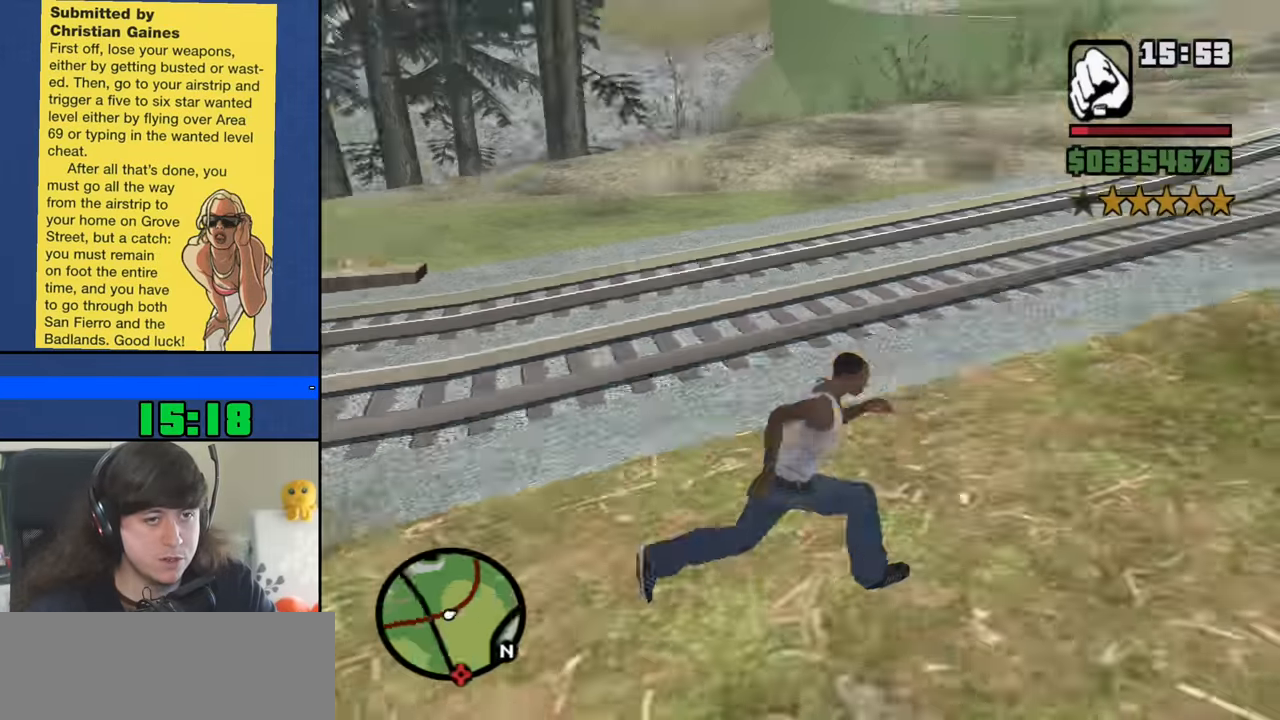
{"keys": ["w"], "mouse": [], "events": [[50, "space", "up"], [150, "space", "down"], [233, "space", "up"], [333, "space", "down"], [433, "space", "up"]]}
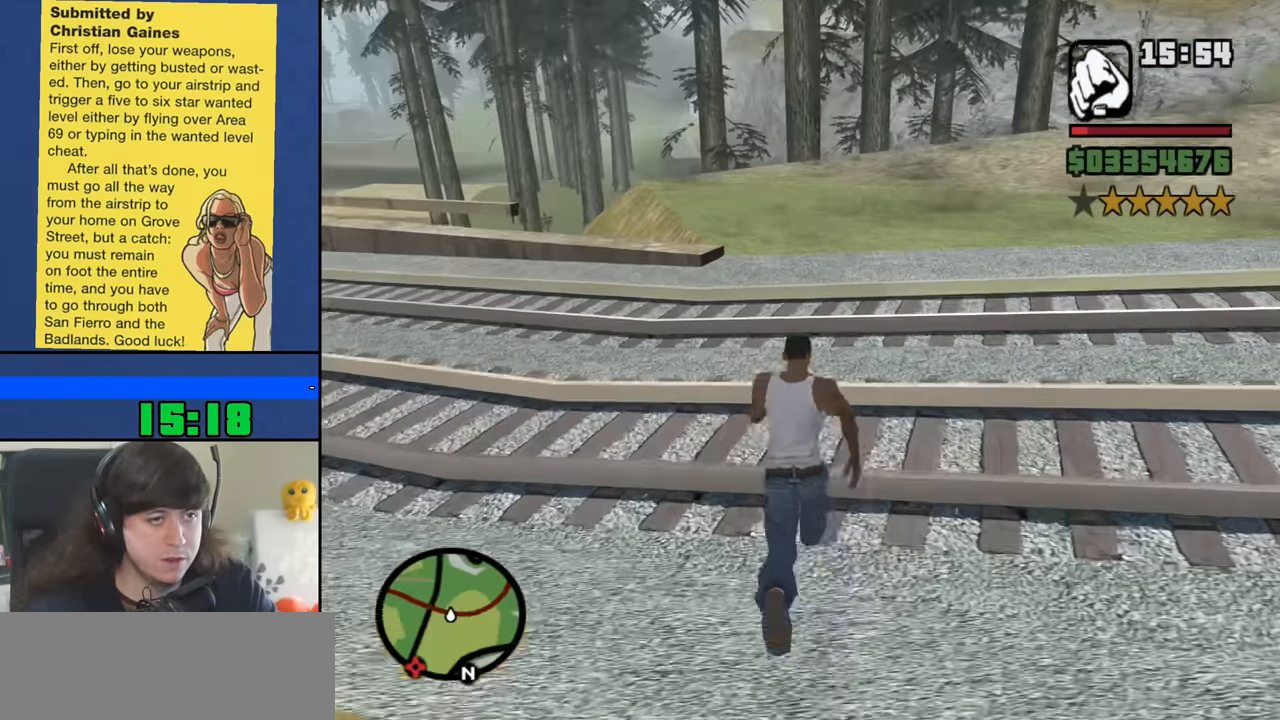
{"keys": ["w"], "mouse": [], "events": [[17, "space", "down"], [117, "space", "up"], [200, "space", "down"], [300, "space", "up"], [400, "space", "down"], [483, "space", "up"]]}
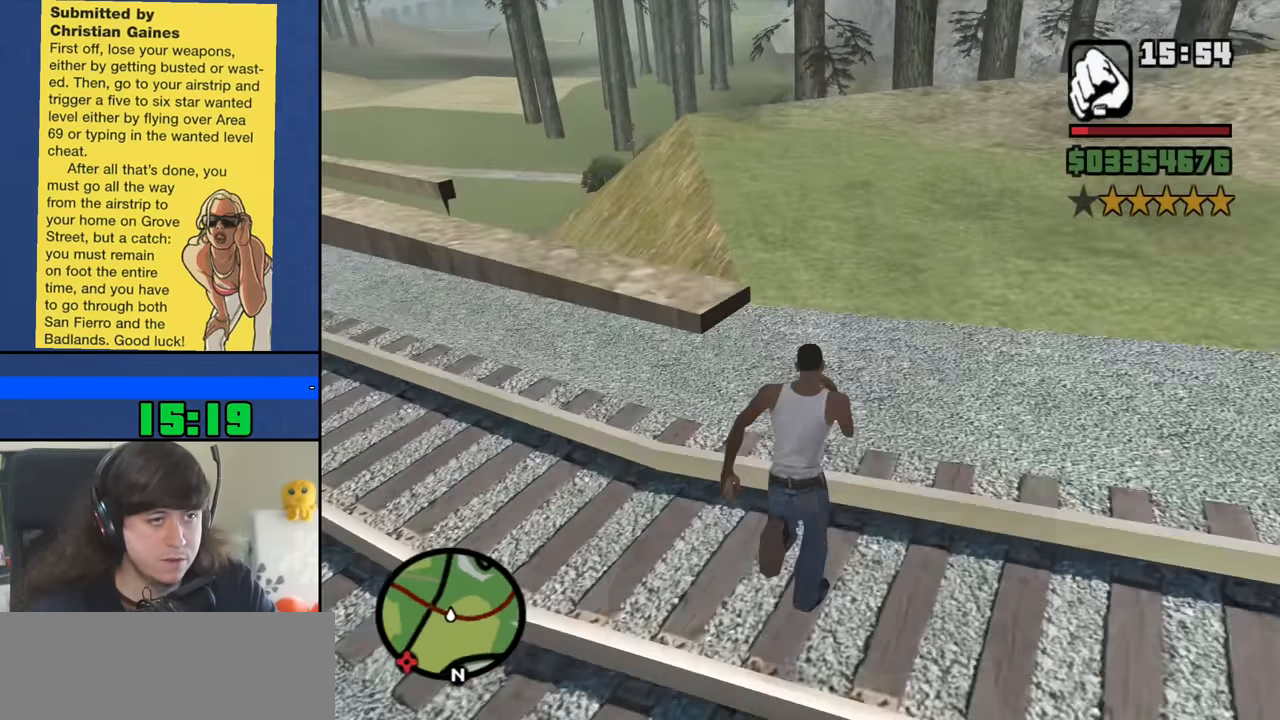
{"keys": ["space", "w"], "mouse": [], "events": [[83, "space", "down"], [167, "space", "up"], [267, "space", "down"], [367, "space", "up"], [450, "space", "down"]]}
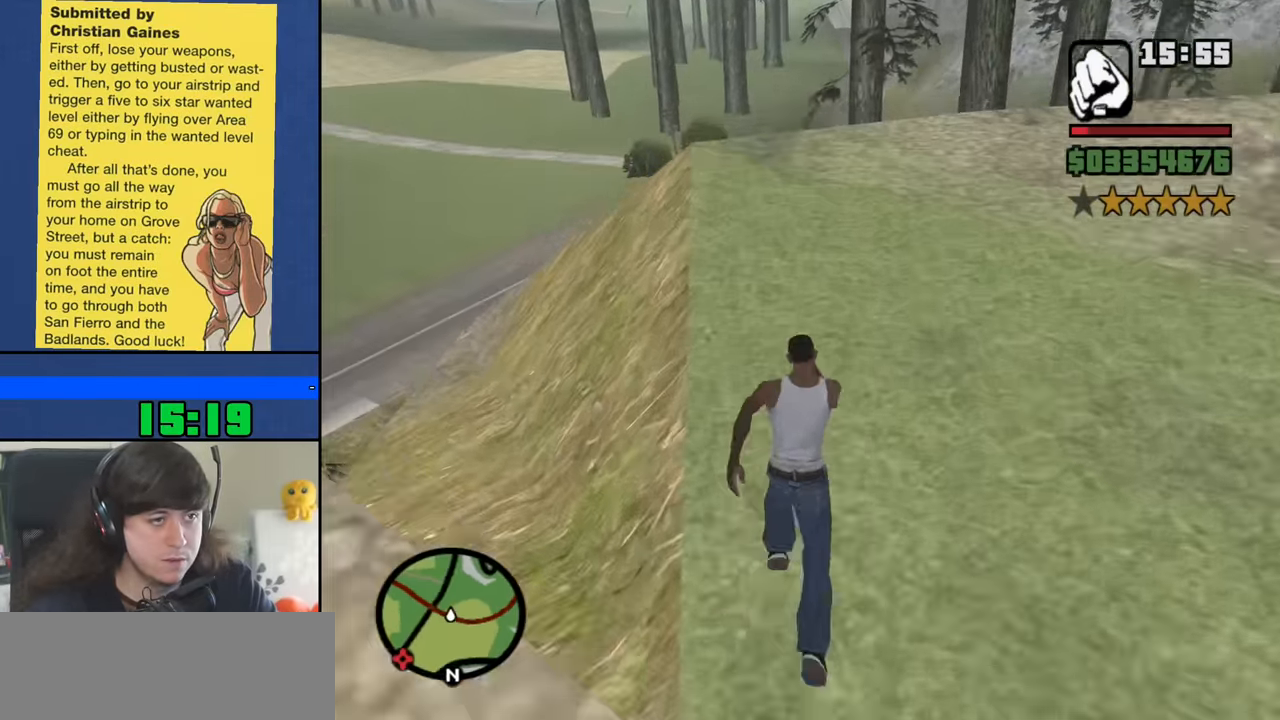
{"keys": ["w"], "mouse": [], "events": [[50, "space", "up"], [150, "space", "down"], [233, "space", "up"]]}
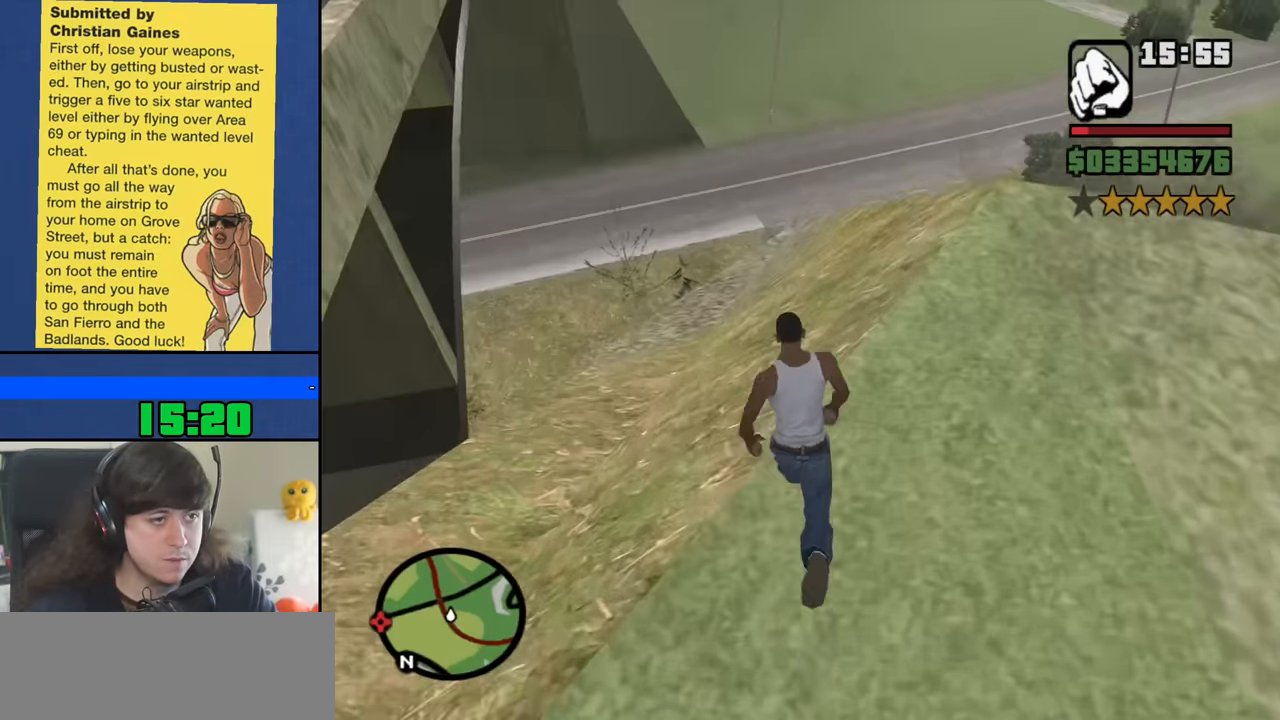
{"keys": ["w"], "mouse": [], "events": []}